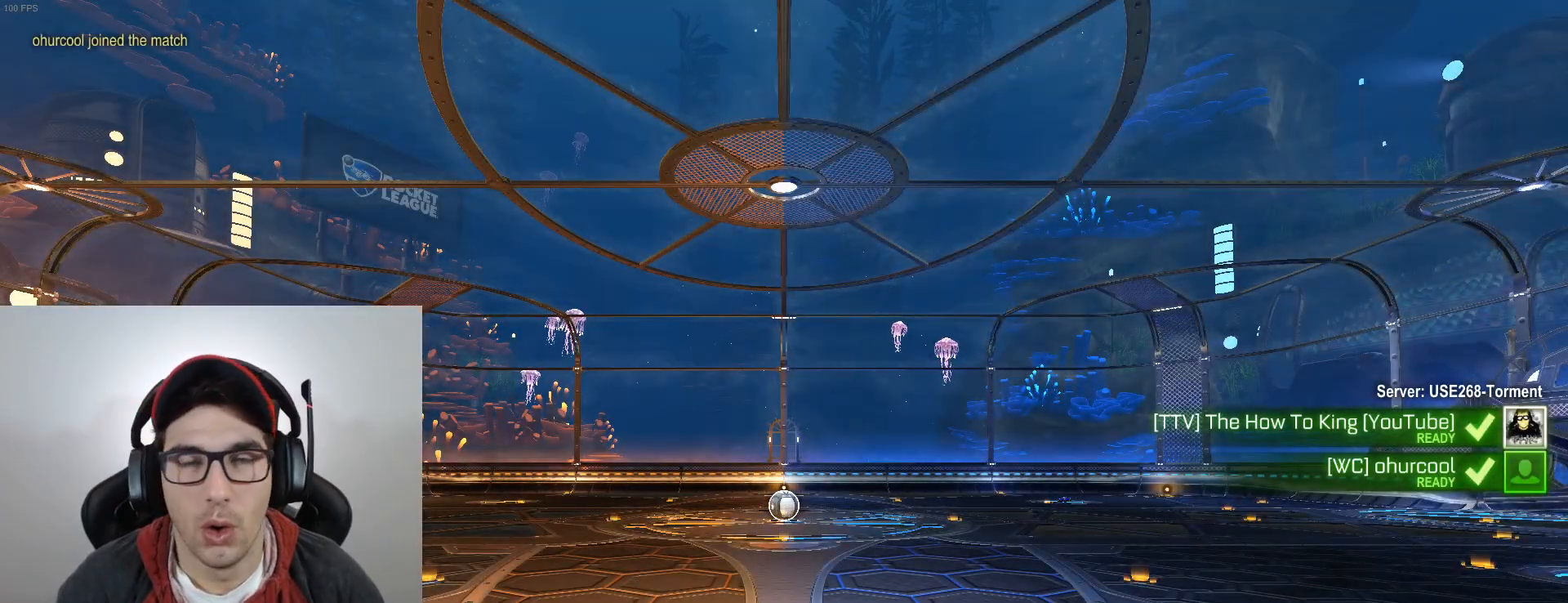
Gameplay with a controller (Xbox layout); each line is a JSON object with the inputs held at the frame after it. "events" lists button and stick changes between this image and that frame as [ms after this image, input, new state], when the widget could be followed in between. Not read: right_stick.
{"buttons": [], "left_stick": "center", "events": []}
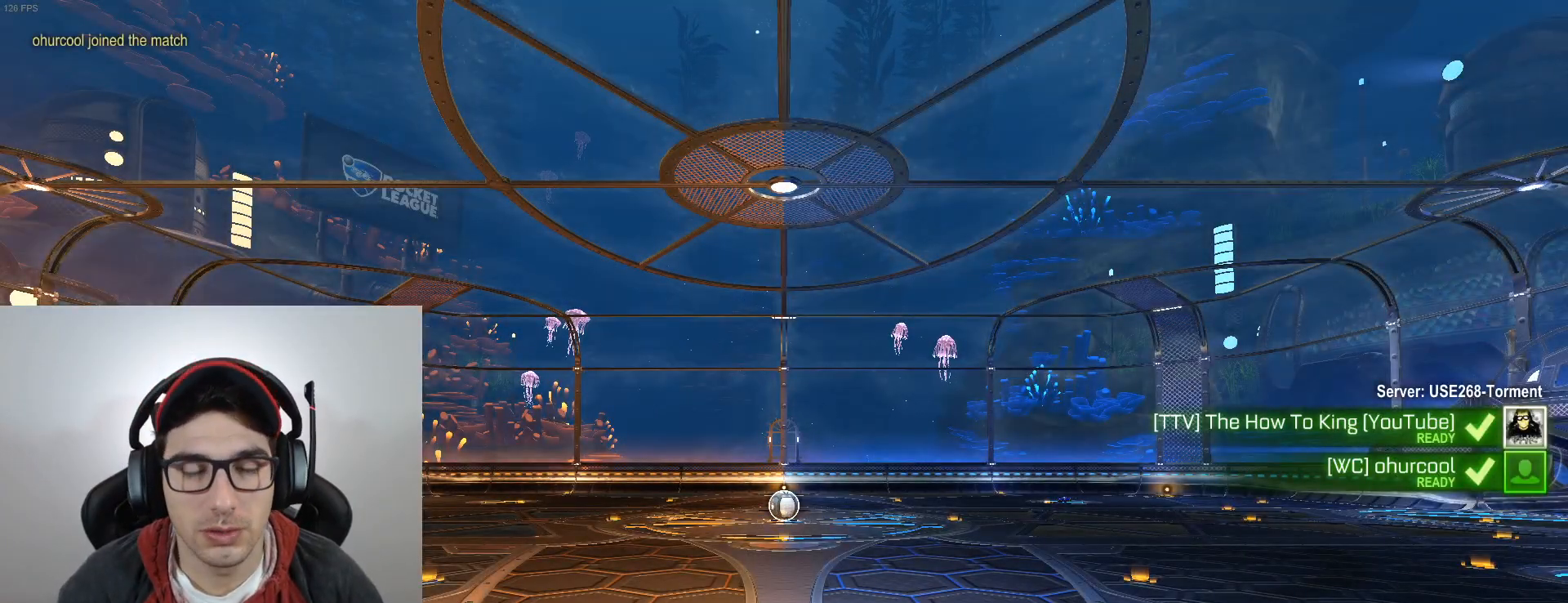
{"buttons": [], "left_stick": "center", "events": []}
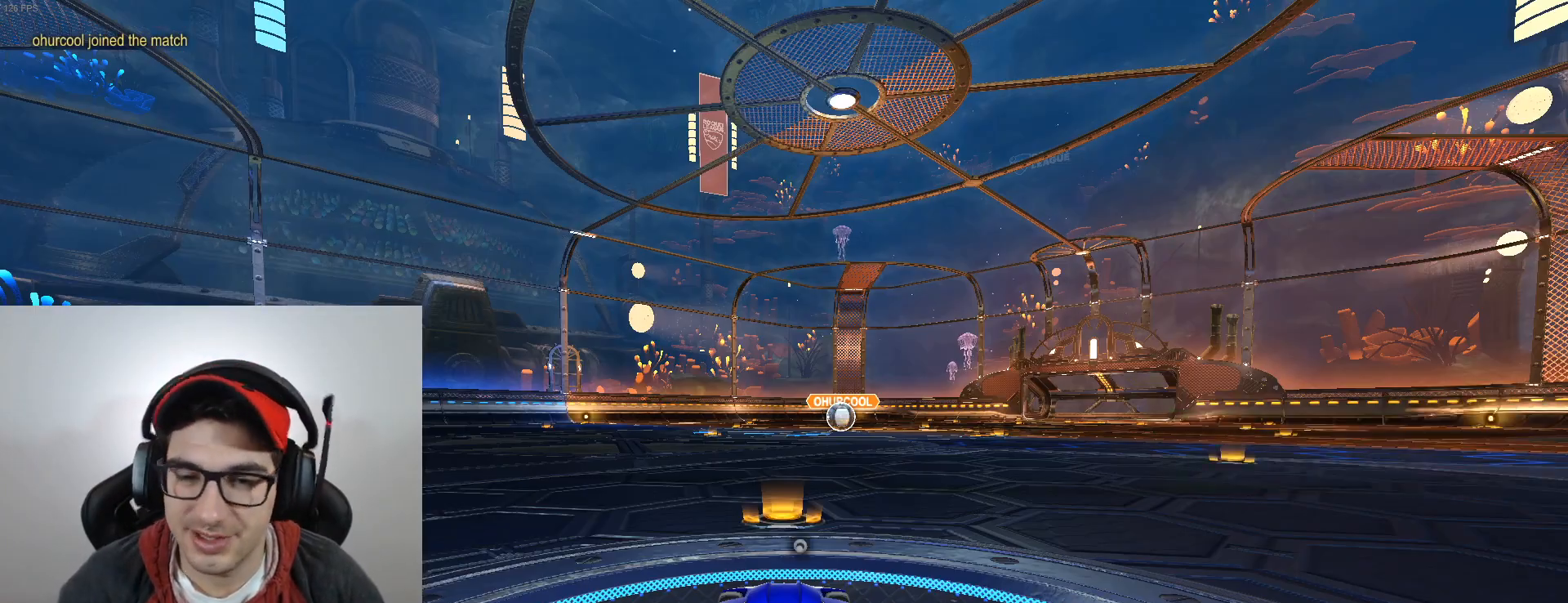
{"buttons": ["X"], "left_stick": "center", "events": [[500, "X", "down"]]}
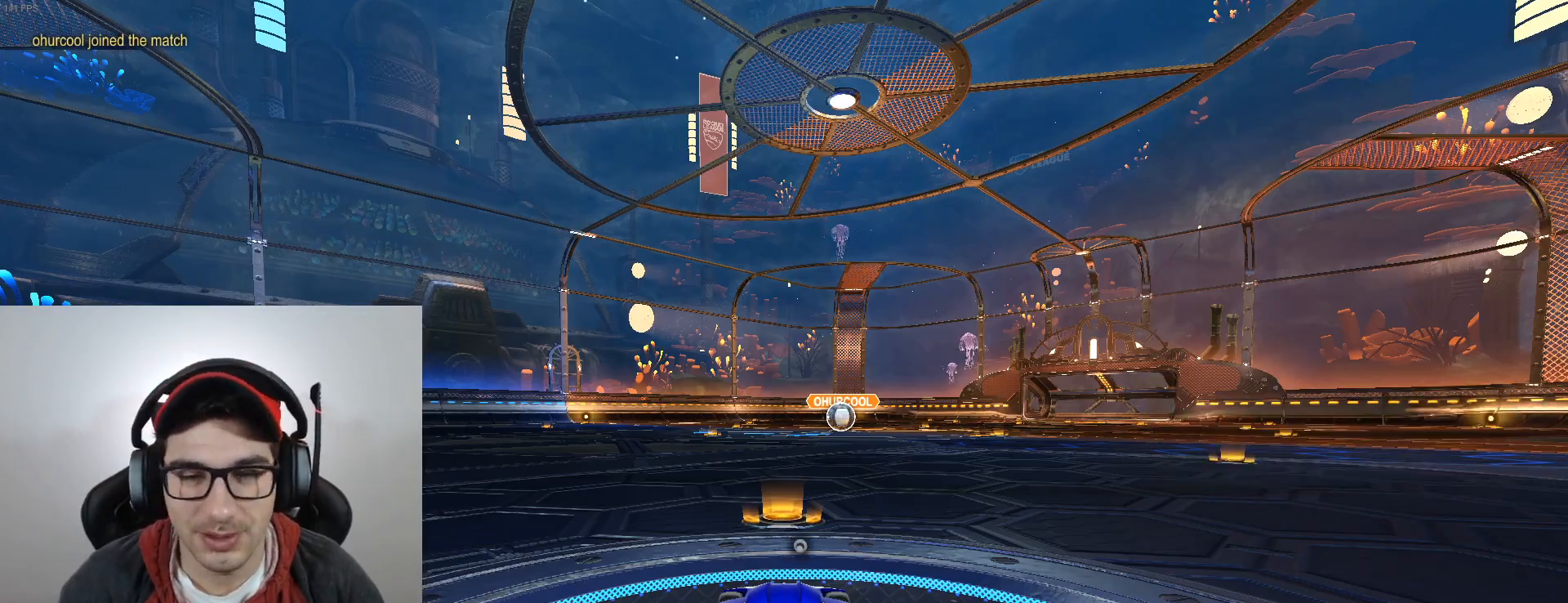
{"buttons": [], "left_stick": "center", "events": [[67, "X", "up"]]}
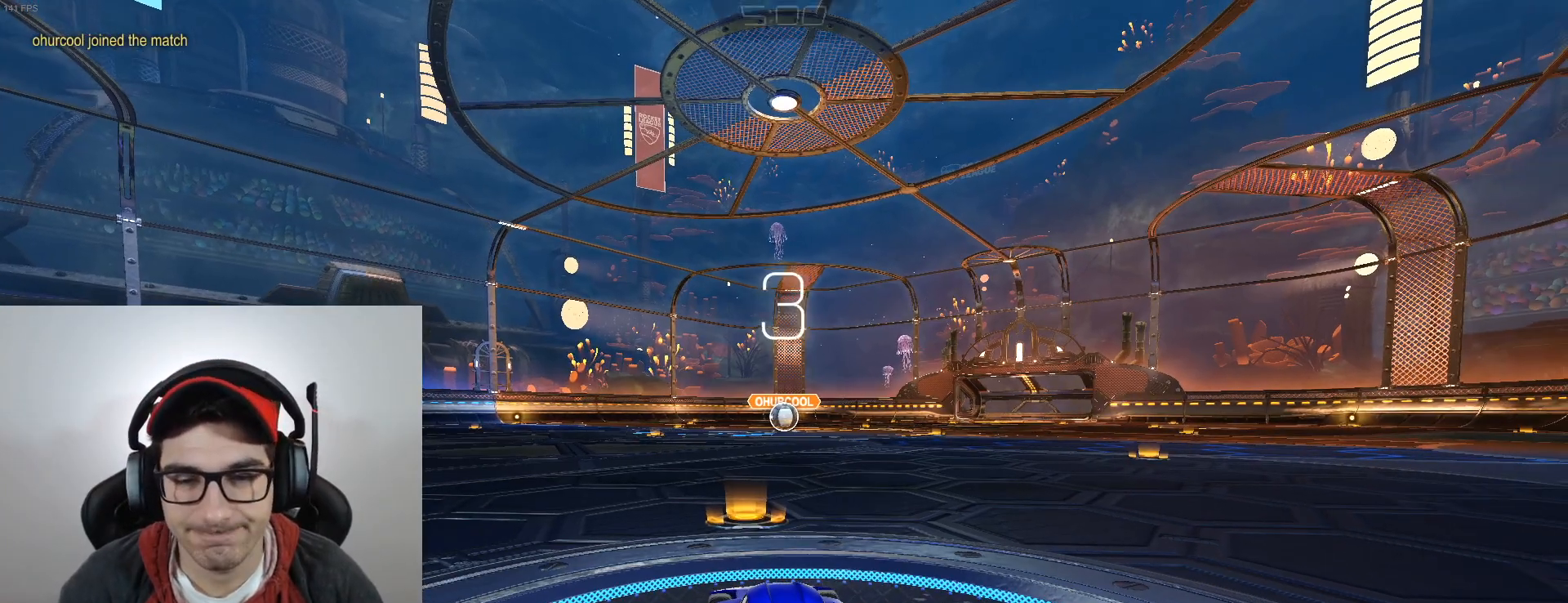
{"buttons": [], "left_stick": "center", "events": []}
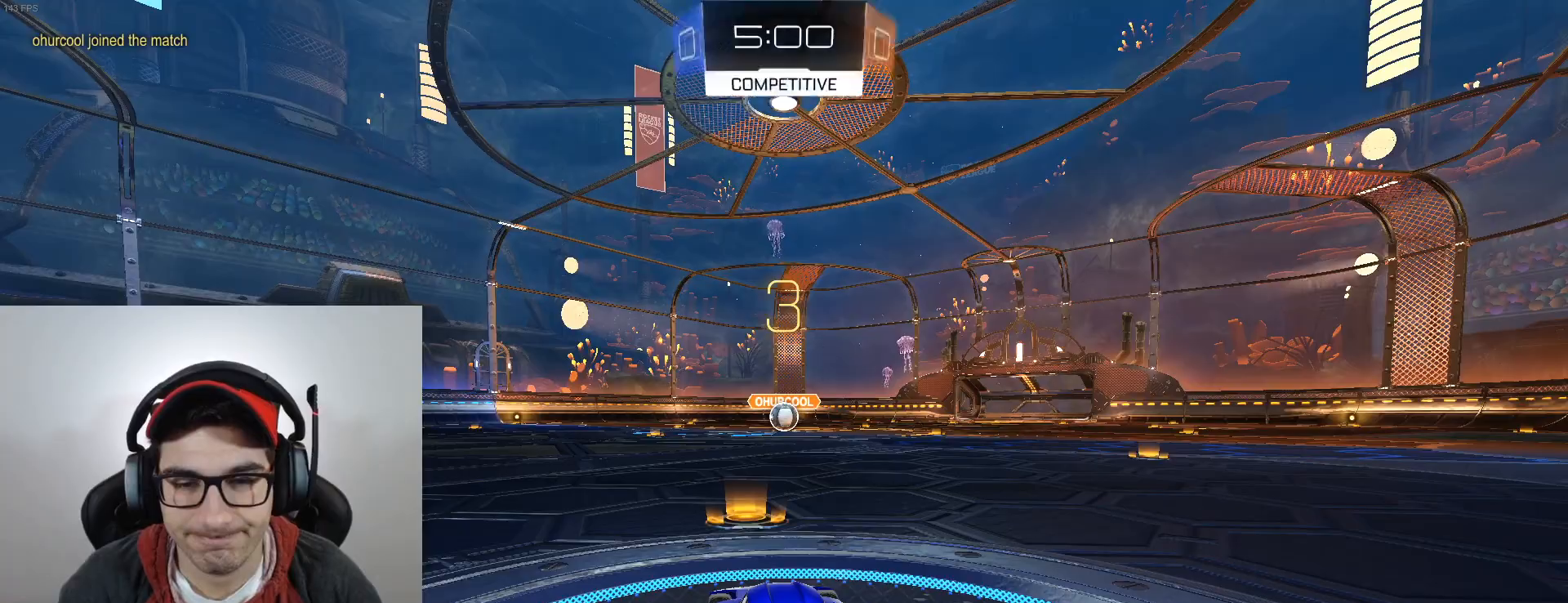
{"buttons": [], "left_stick": "center", "events": [[234, "left_stick", "right"], [367, "left_stick", "left"], [467, "left_stick", "center"]]}
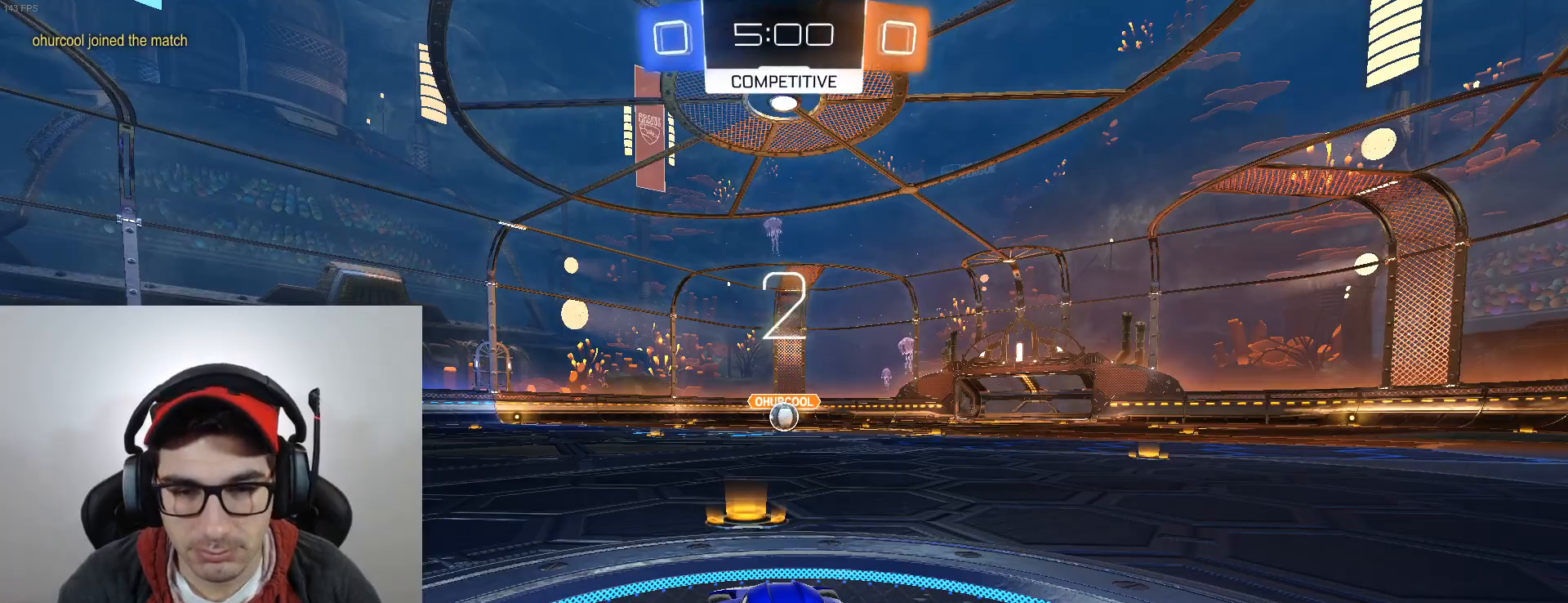
{"buttons": [], "left_stick": "center", "events": []}
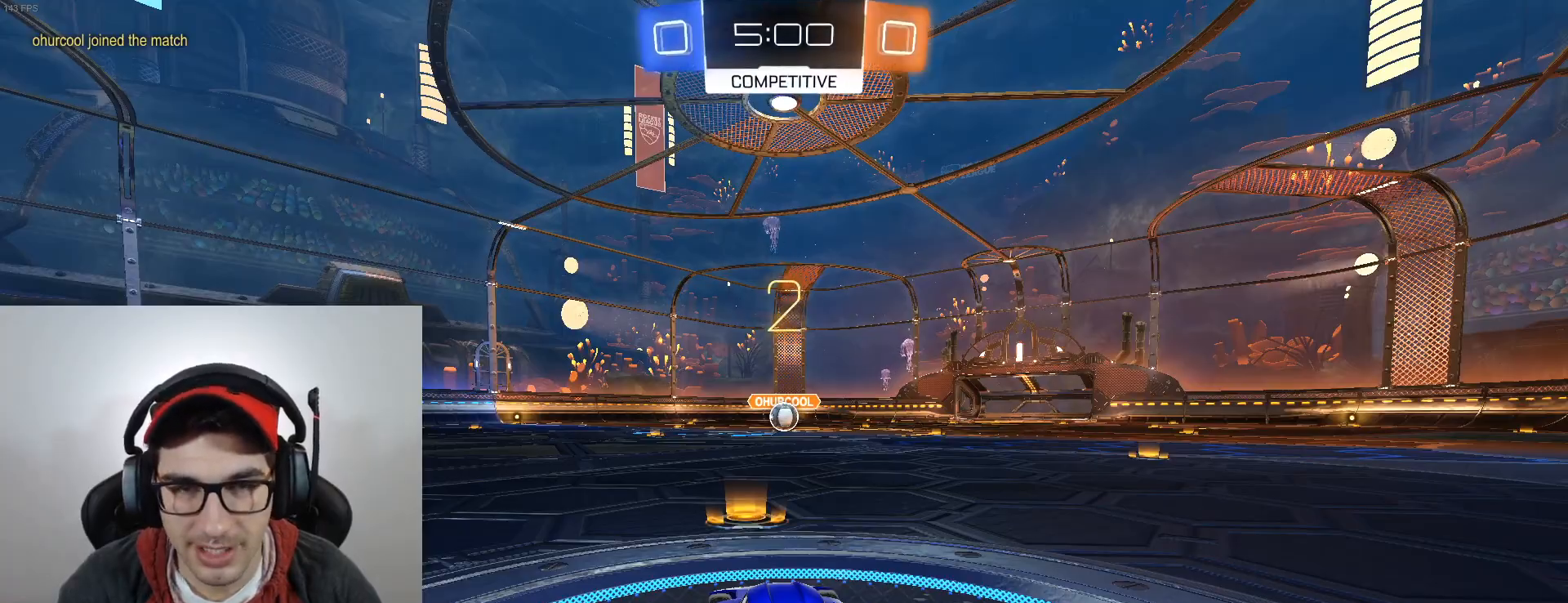
{"buttons": [], "left_stick": "center", "events": []}
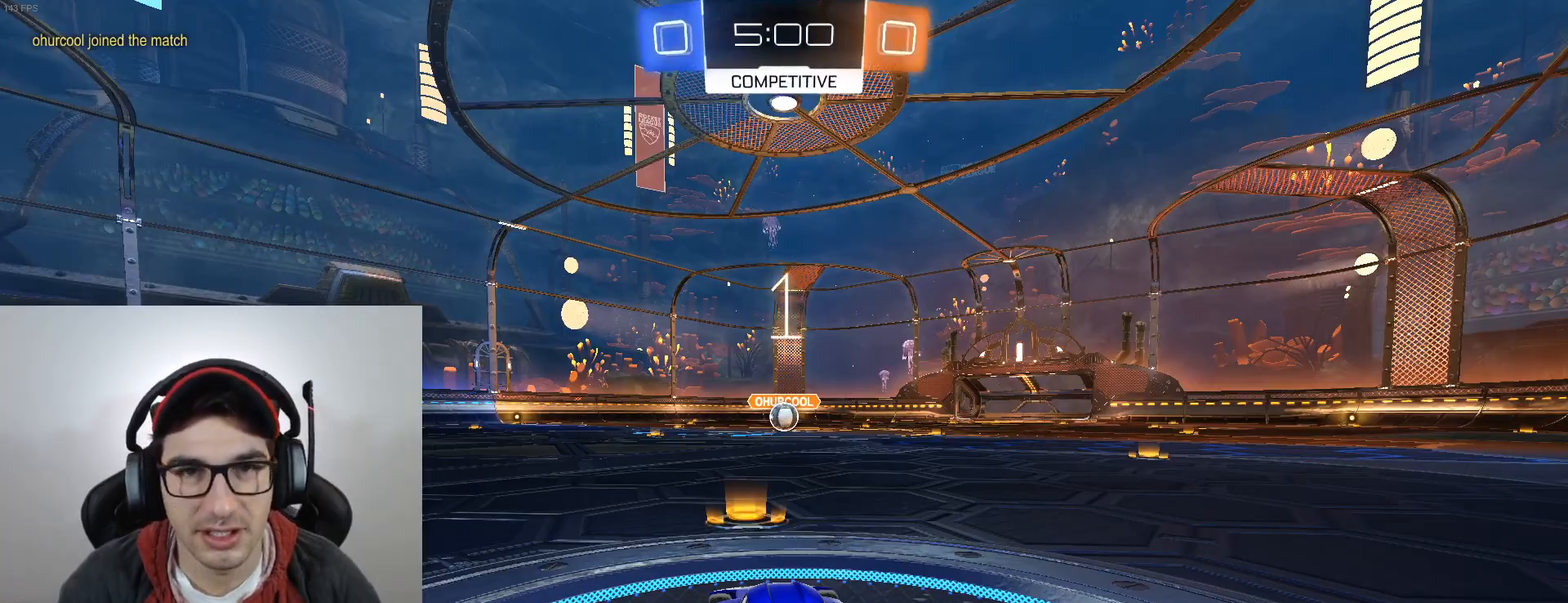
{"buttons": ["B", "R2"], "left_stick": "up", "events": [[133, "left_stick", "up"], [200, "R2", "down"], [400, "B", "down"]]}
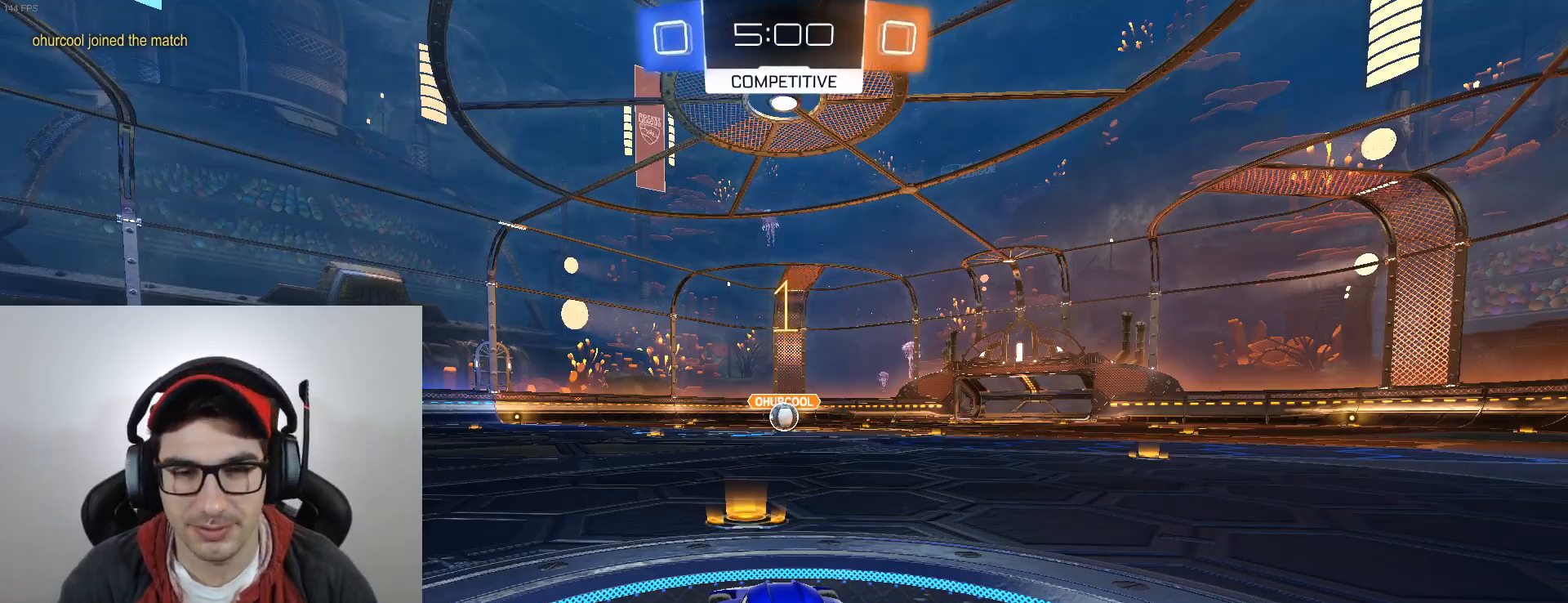
{"buttons": ["B", "R2"], "left_stick": "up", "events": []}
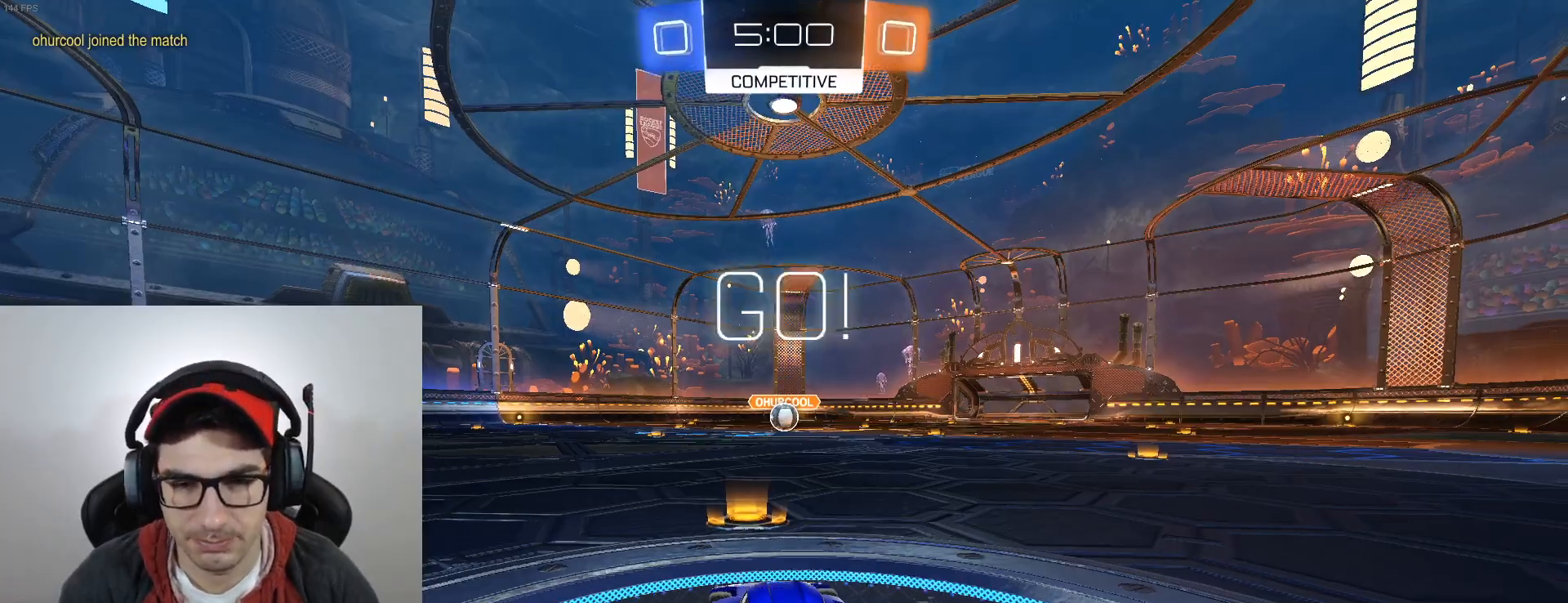
{"buttons": ["R2"], "left_stick": "up", "events": [[400, "A", "down"], [433, "B", "up"], [467, "A", "up"]]}
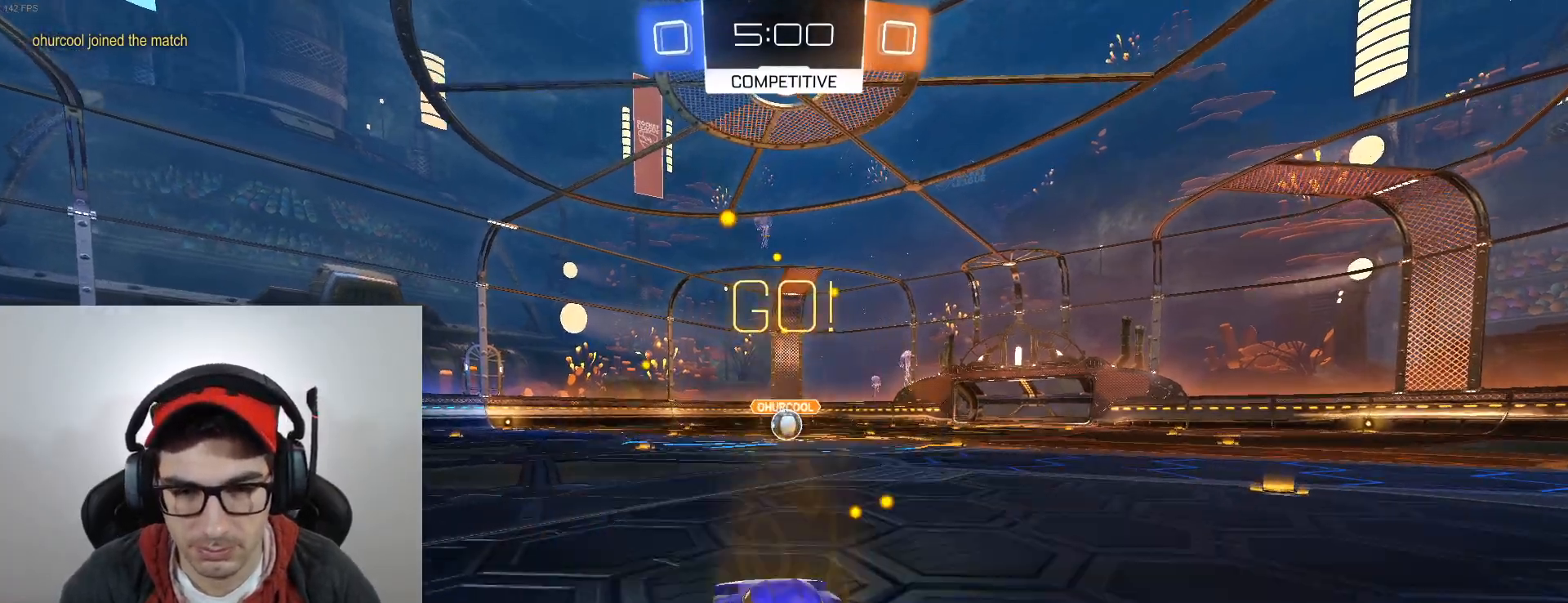
{"buttons": ["R2"], "left_stick": "center", "events": [[33, "A", "down"], [134, "A", "up"], [267, "left_stick", "center"]]}
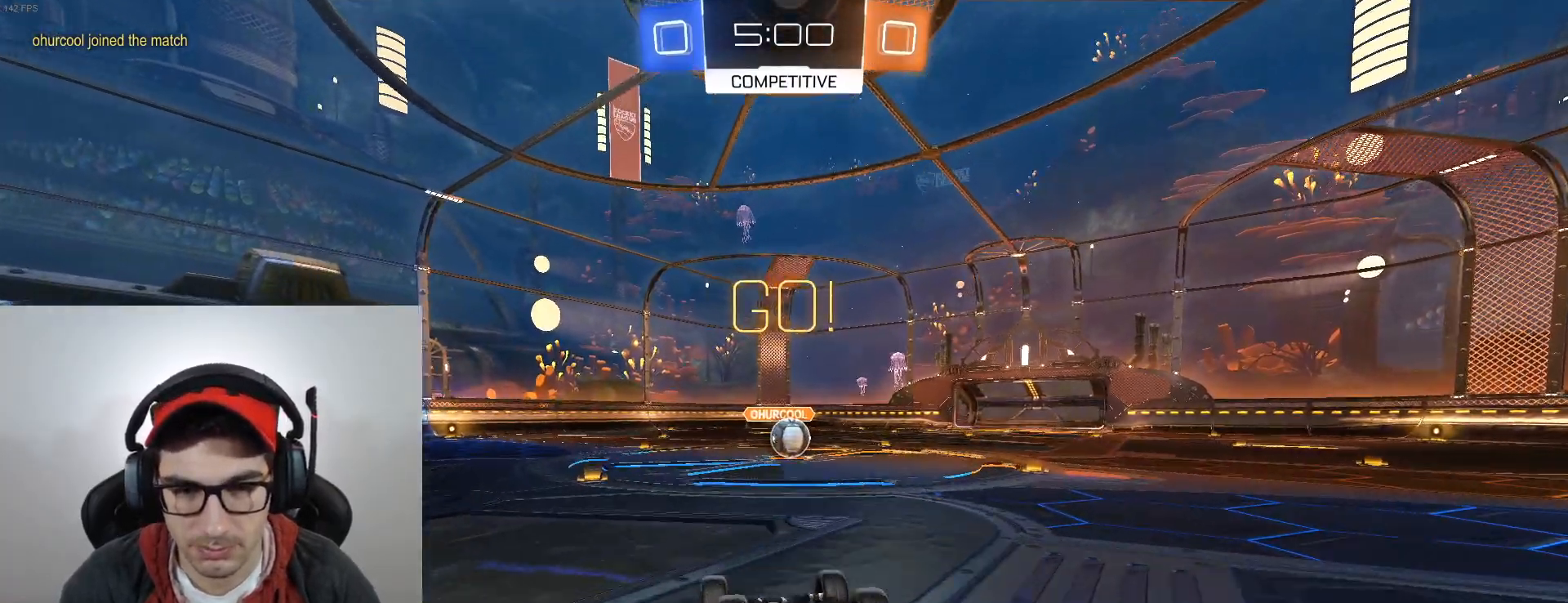
{"buttons": ["R2"], "left_stick": "center", "events": []}
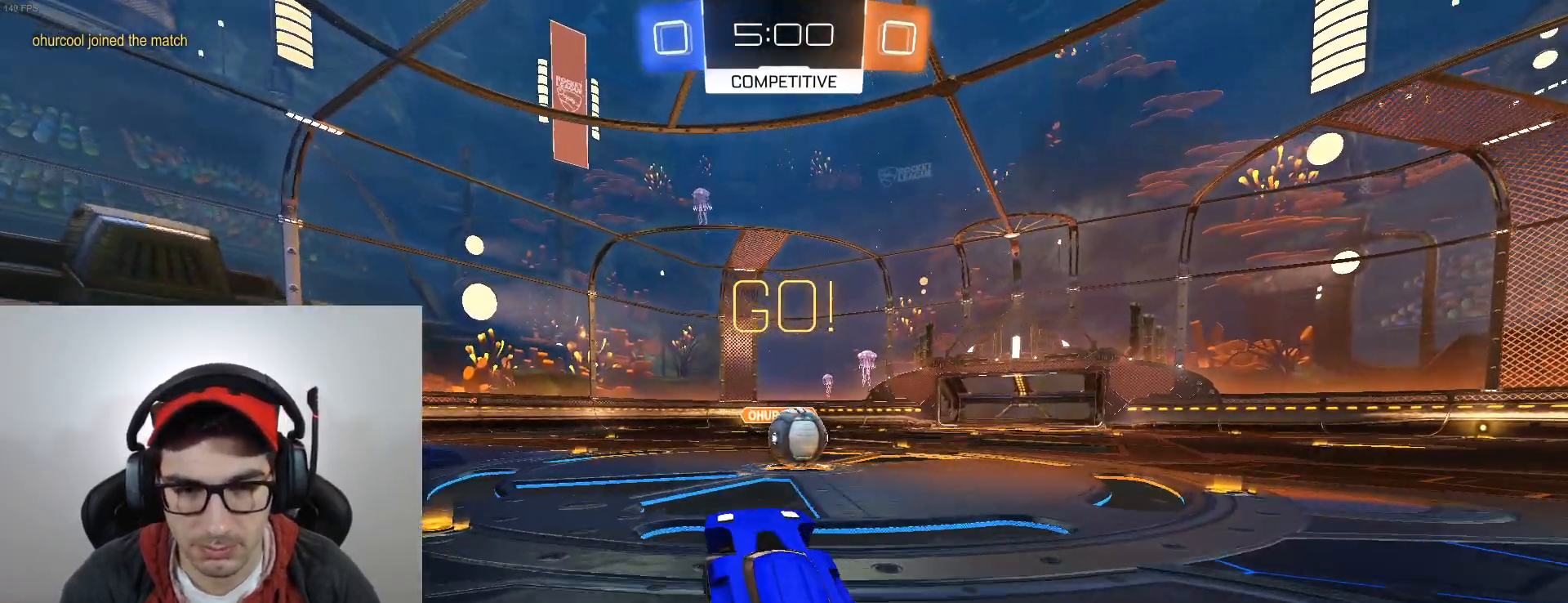
{"buttons": ["R2"], "left_stick": "up", "events": [[100, "left_stick", "down-right"], [367, "A", "down"], [501, "A", "up"], [501, "left_stick", "up"]]}
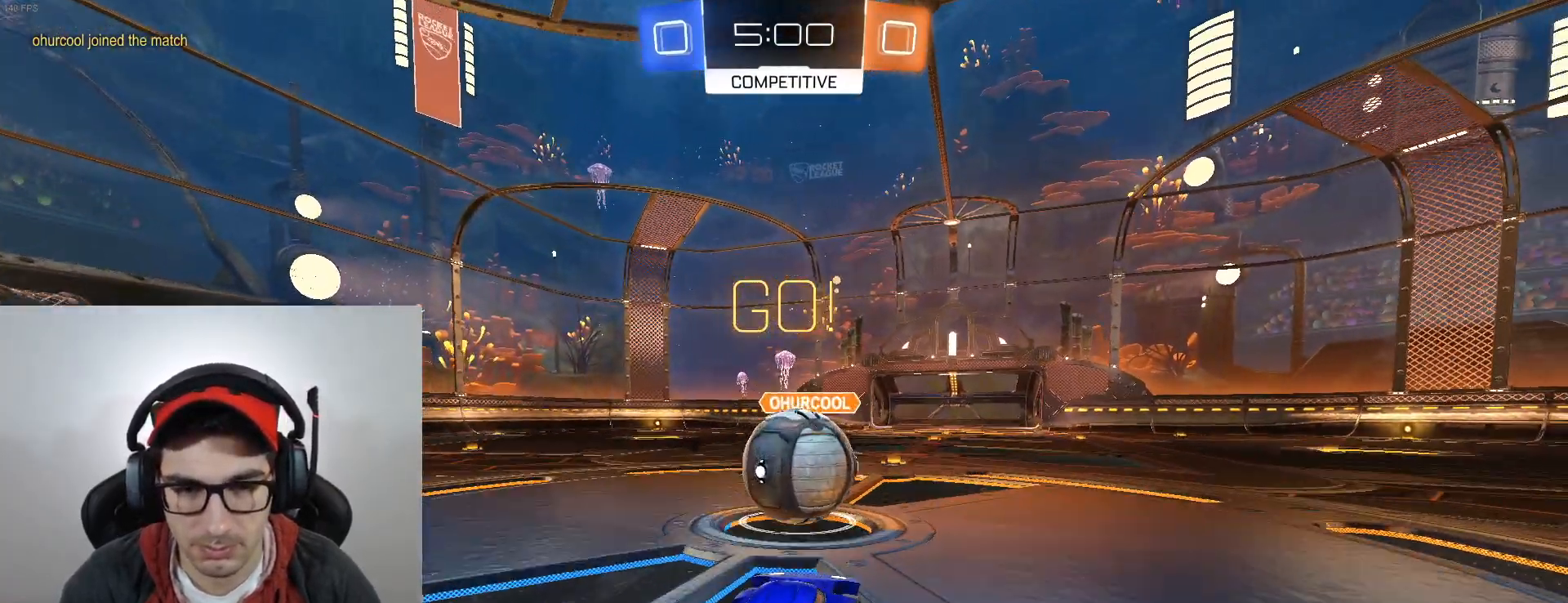
{"buttons": ["A", "R2"], "left_stick": "down", "events": [[33, "A", "down"], [100, "A", "up"], [100, "left_stick", "down"], [200, "A", "down"]]}
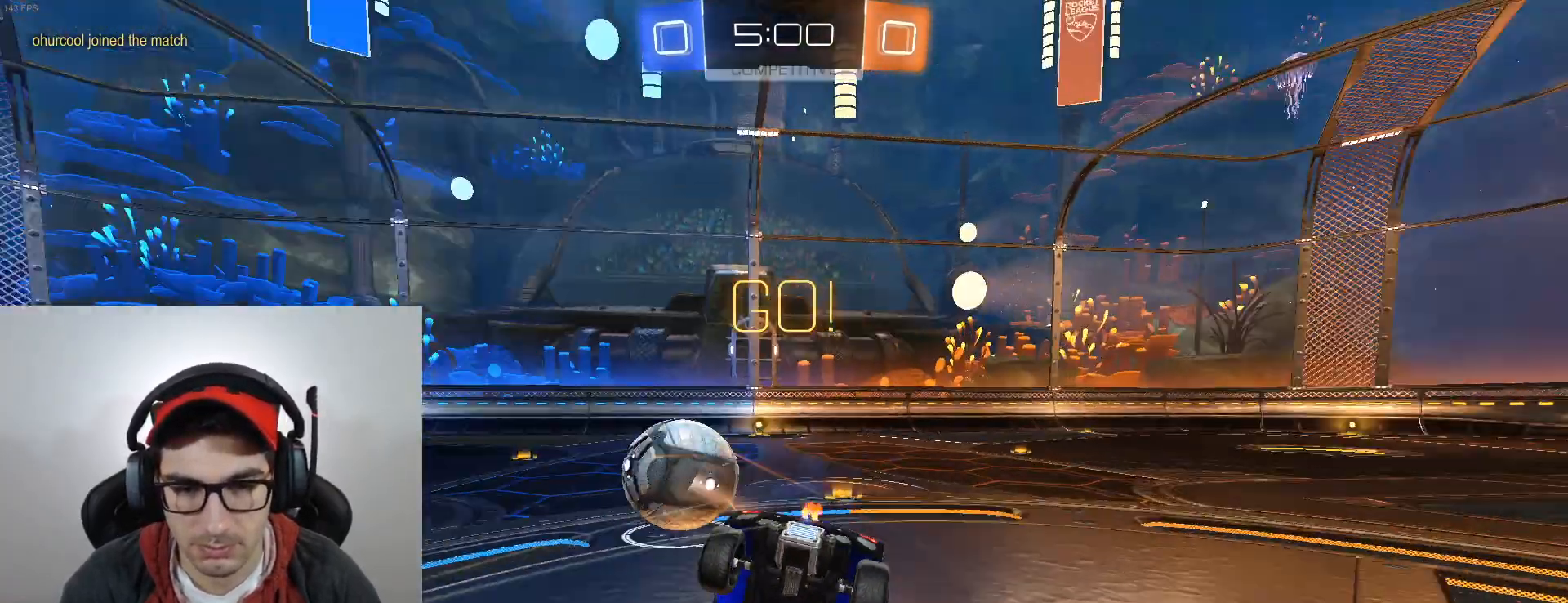
{"buttons": ["R1", "R2"], "left_stick": "down-left", "events": [[67, "A", "up"], [100, "L2", "down"], [167, "L2", "up"], [234, "R1", "down"], [300, "left_stick", "left"], [434, "left_stick", "down-left"]]}
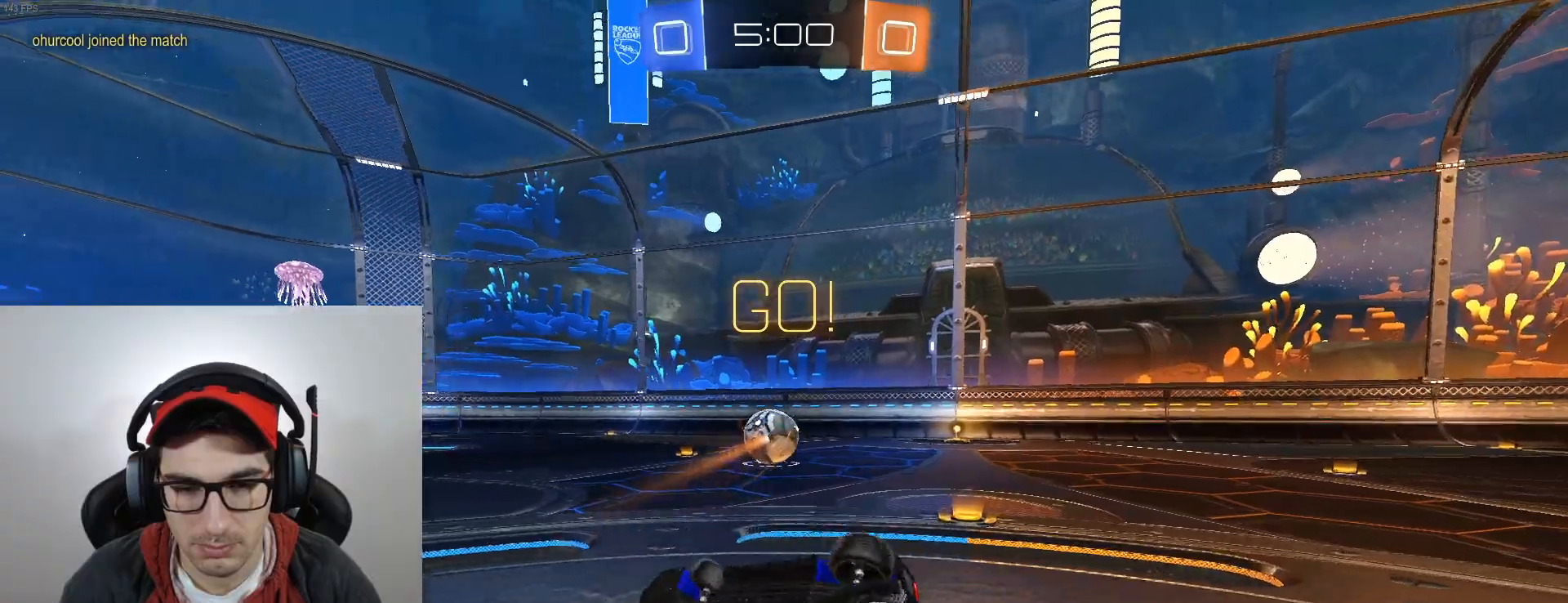
{"buttons": ["R2"], "left_stick": "center", "events": [[100, "left_stick", "down"], [300, "left_stick", "center"], [400, "A", "down"], [400, "R1", "up"], [500, "A", "up"]]}
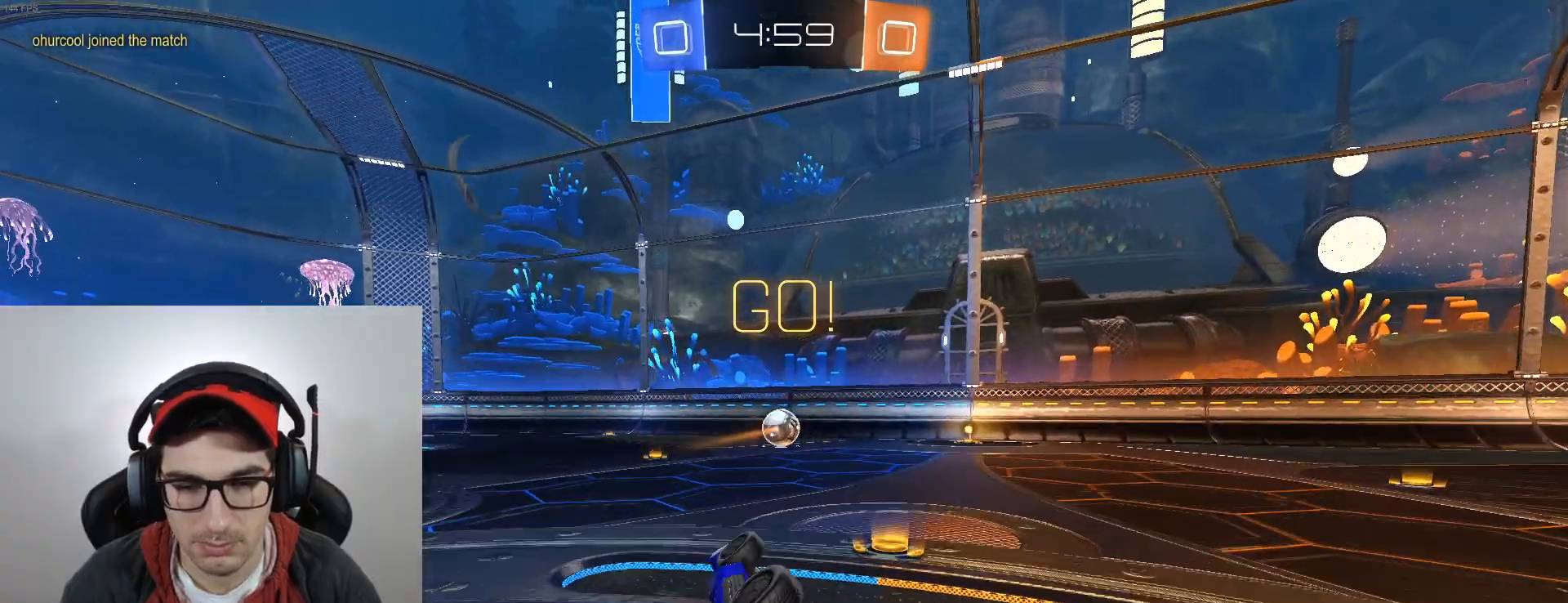
{"buttons": ["B", "R2"], "left_stick": "center", "events": [[334, "B", "down"]]}
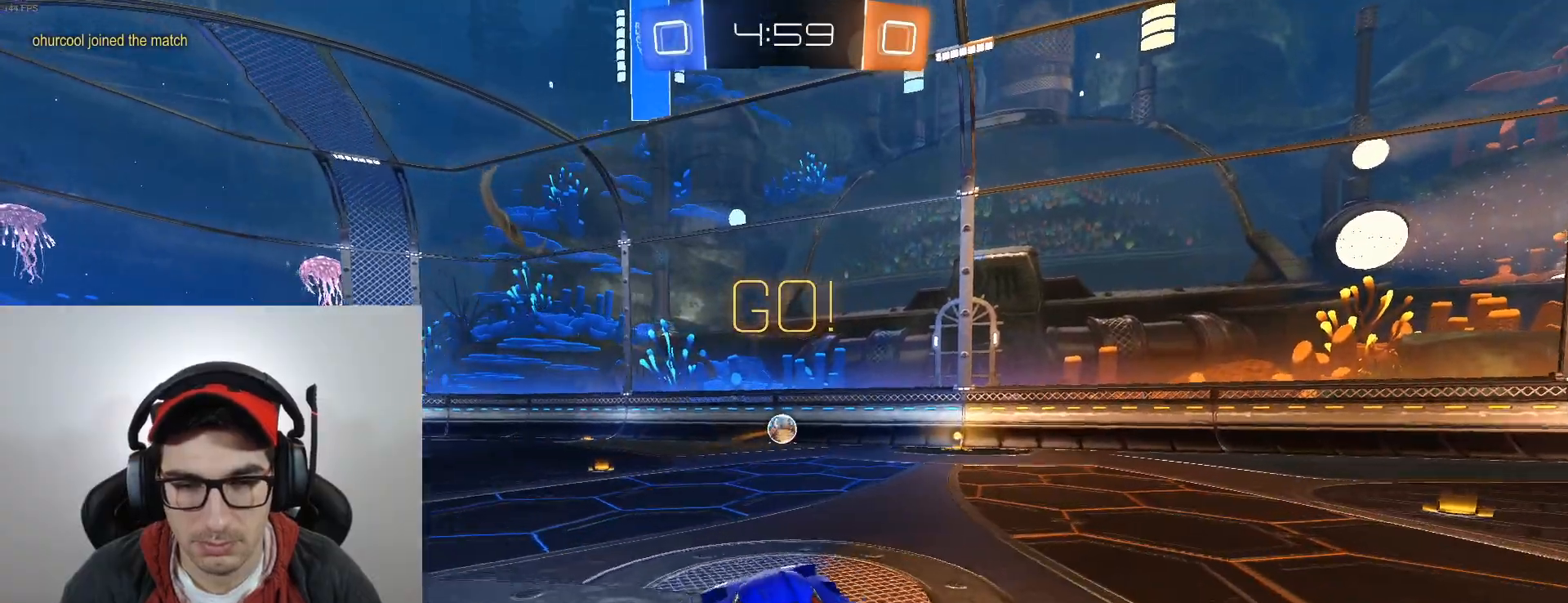
{"buttons": ["B", "R2"], "left_stick": "left", "events": [[267, "B", "up"], [267, "left_stick", "left"], [367, "B", "down"]]}
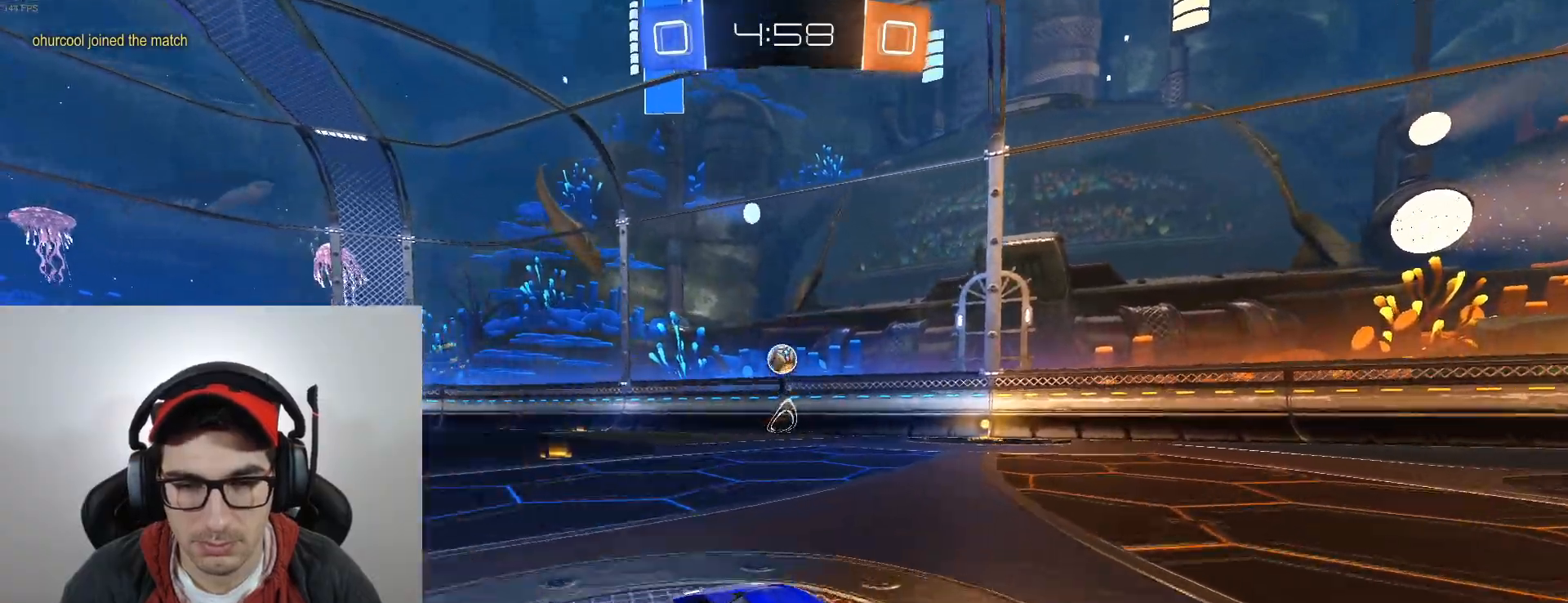
{"buttons": ["A", "B", "R2"], "left_stick": "up-right", "events": [[234, "A", "down"], [234, "left_stick", "up-right"], [367, "A", "up"], [467, "A", "down"]]}
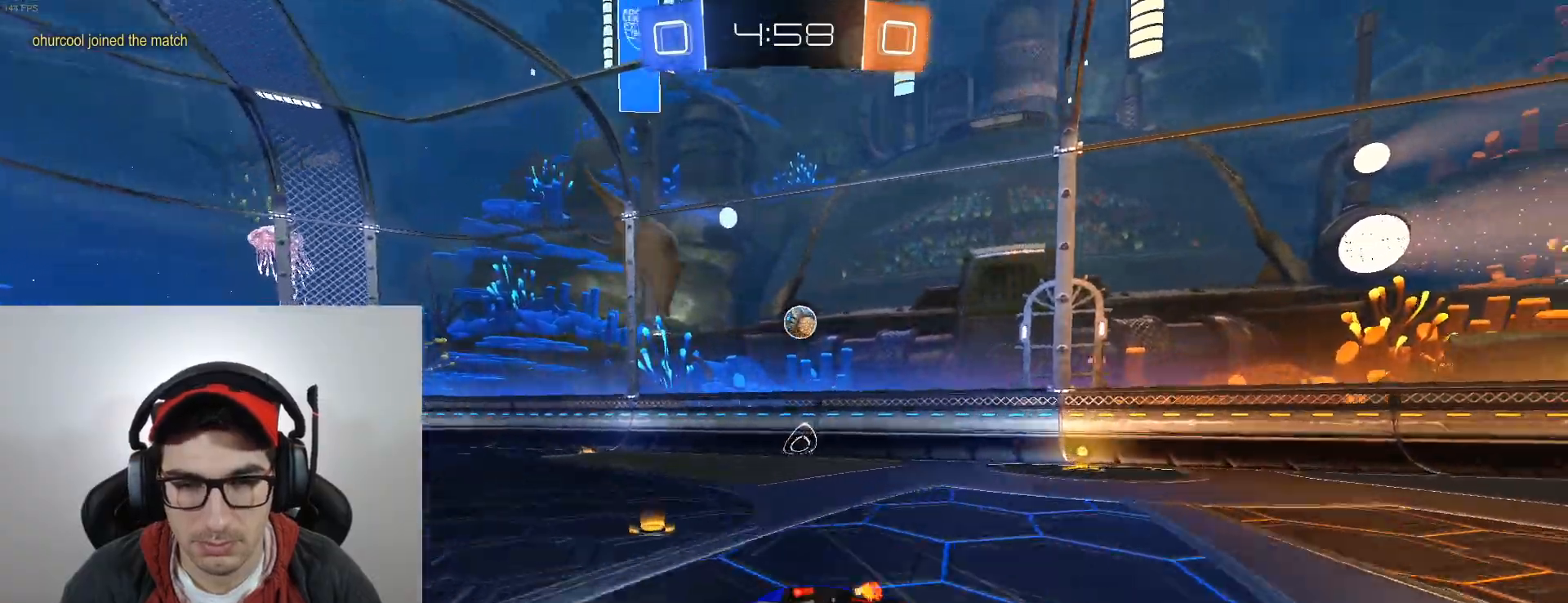
{"buttons": ["R1", "R2"], "left_stick": "down-right", "events": [[133, "A", "up"], [133, "left_stick", "center"], [200, "B", "up"], [333, "R1", "down"], [467, "left_stick", "down-right"]]}
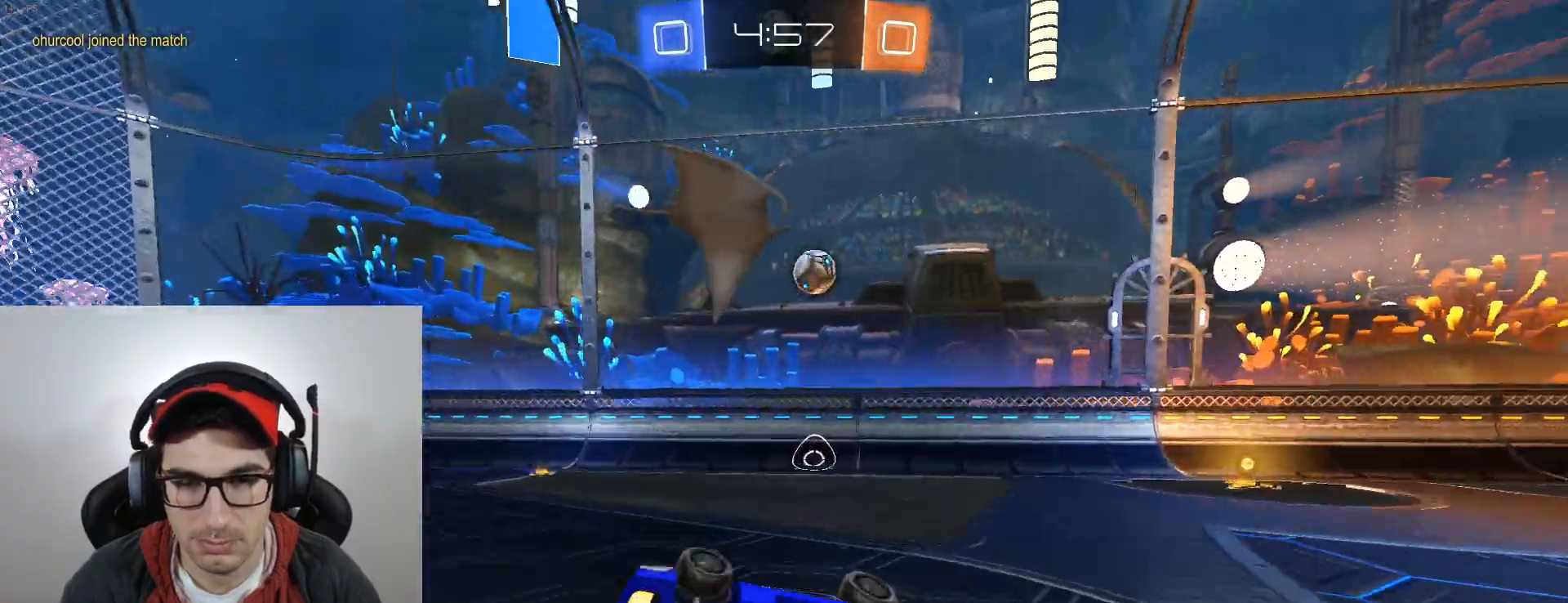
{"buttons": ["B", "R2"], "left_stick": "left", "events": [[134, "R1", "up"], [200, "X", "down"], [234, "left_stick", "center"], [334, "X", "up"], [467, "B", "down"], [467, "left_stick", "left"]]}
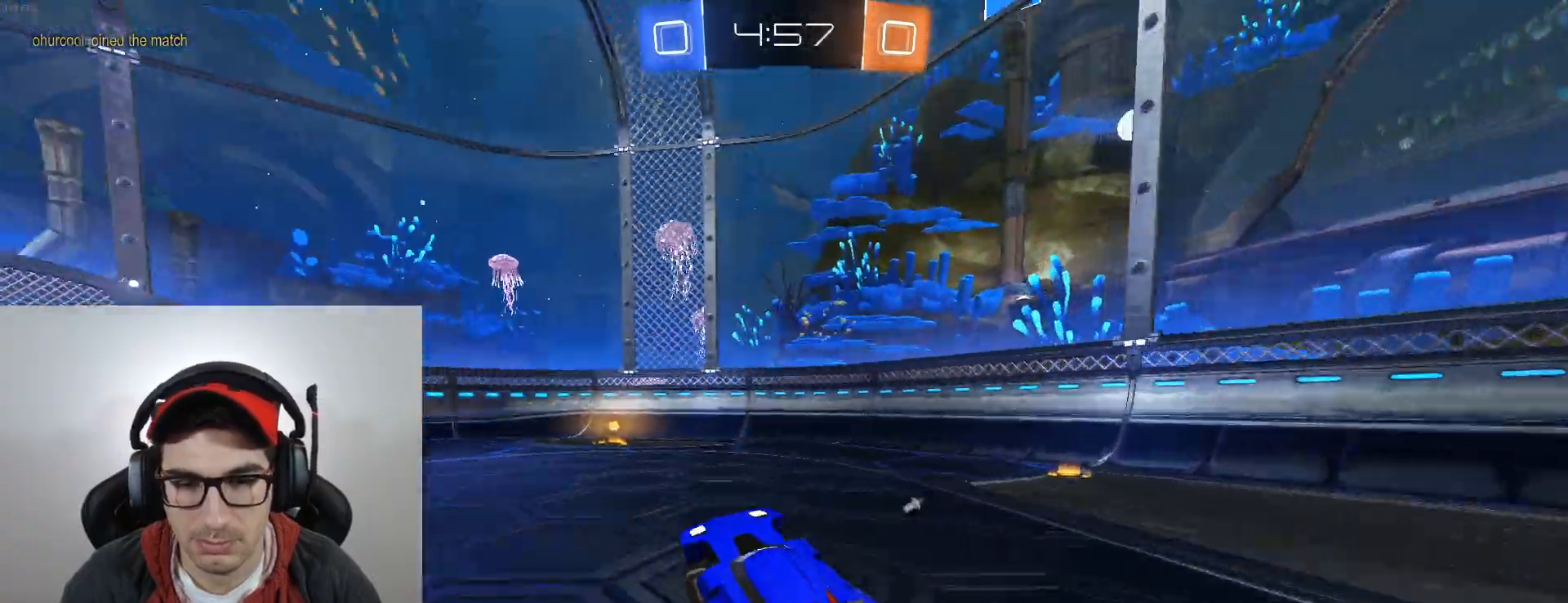
{"buttons": ["X", "R2", "DPAD_LEFT"], "left_stick": "down-right", "events": [[166, "B", "up"], [433, "DPAD_LEFT", "down"], [433, "X", "down"], [500, "left_stick", "down-right"]]}